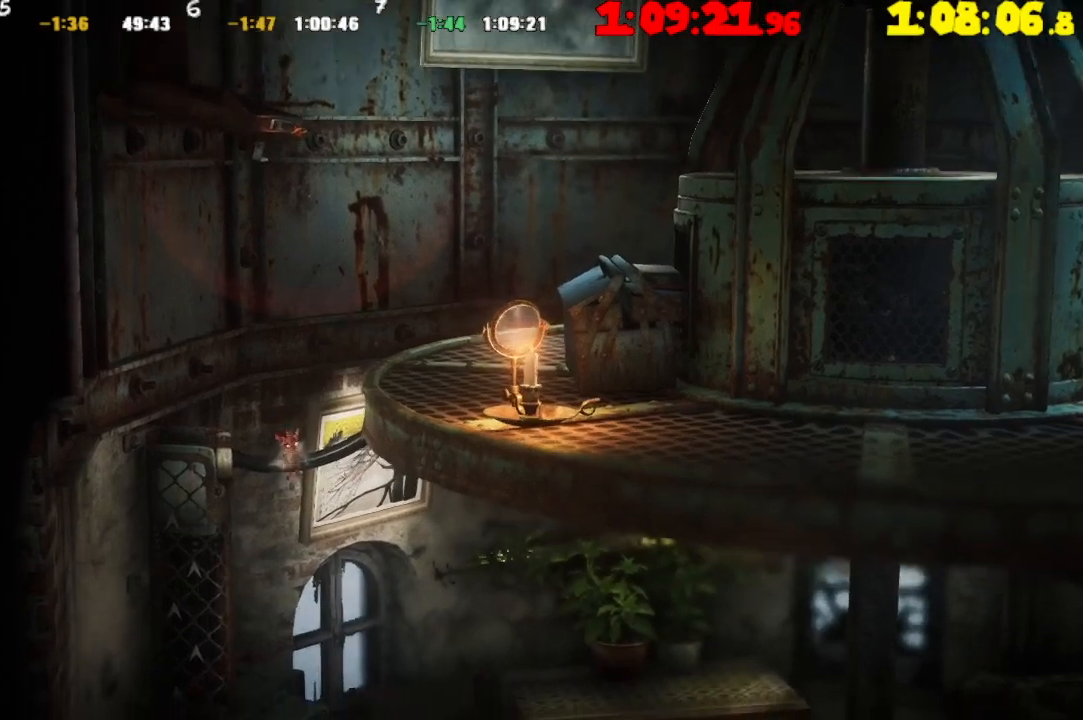
Gameplay with a controller (PlayStation layout); each line is a JSON object with the inputs held at the frame after it. "events" lists button and stick changes between this image and that frame as [ms after this image, input, new state], when the widget could be followed in between.
{"buttons": [], "left_stick": "left", "right_stick": "center", "events": [[67, "left_stick", "center"], [483, "left_stick", "left"]]}
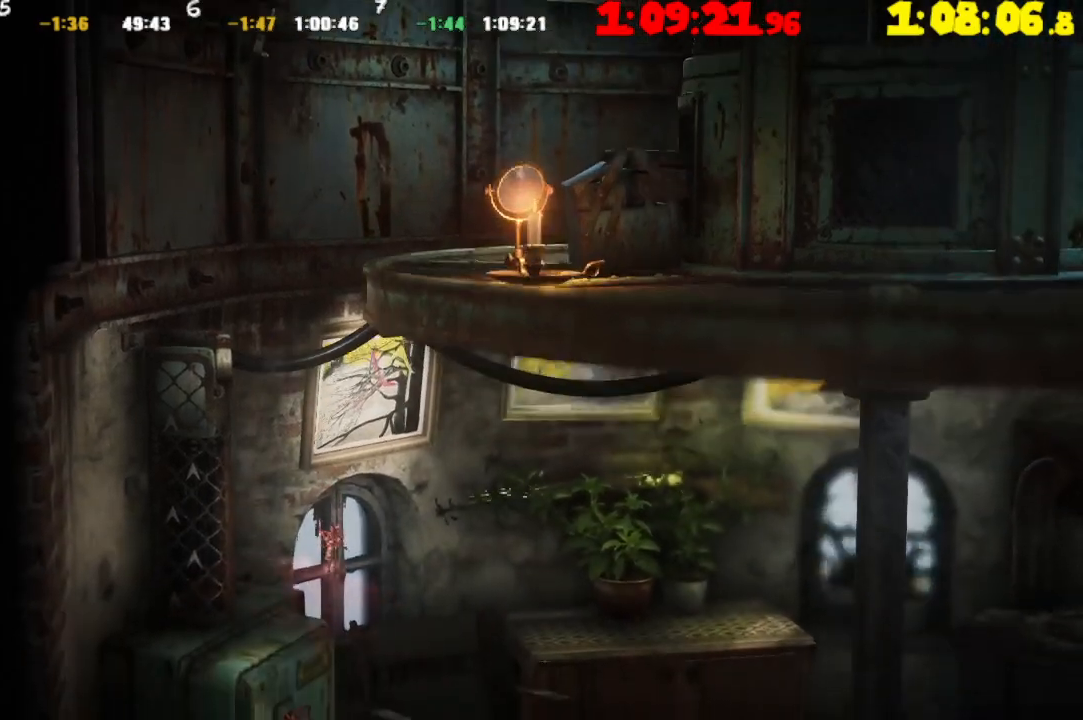
{"buttons": [], "left_stick": "center", "right_stick": "center", "events": [[100, "left_stick", "center"]]}
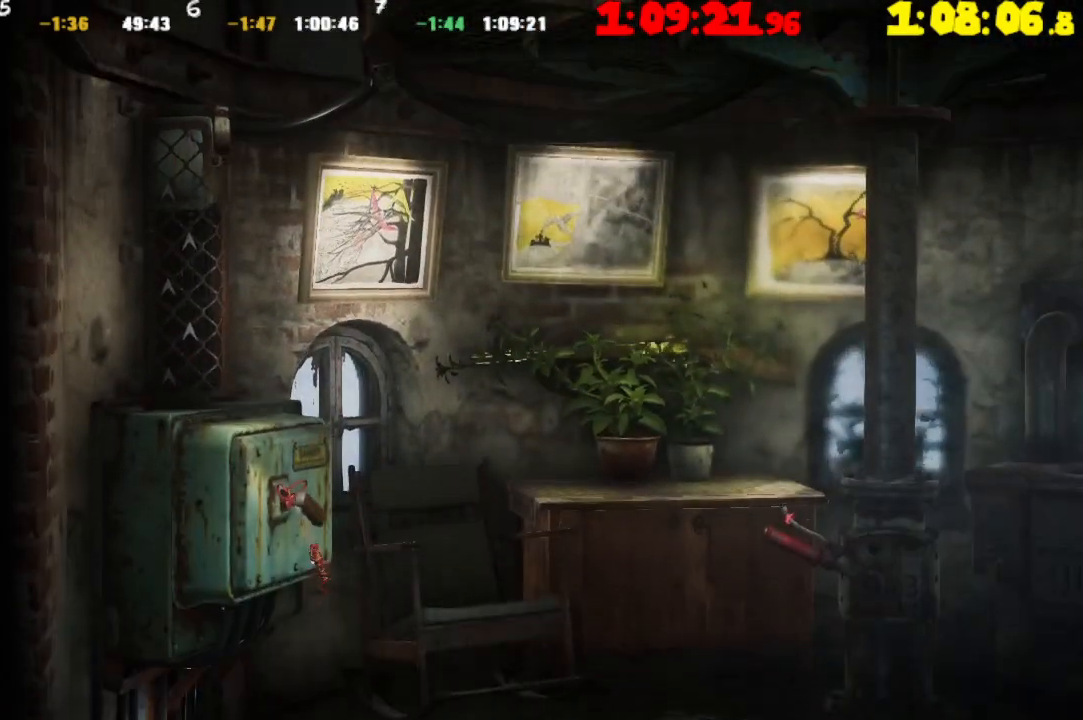
{"buttons": ["SQUARE"], "left_stick": "center", "right_stick": "center", "events": [[367, "SQUARE", "down"]]}
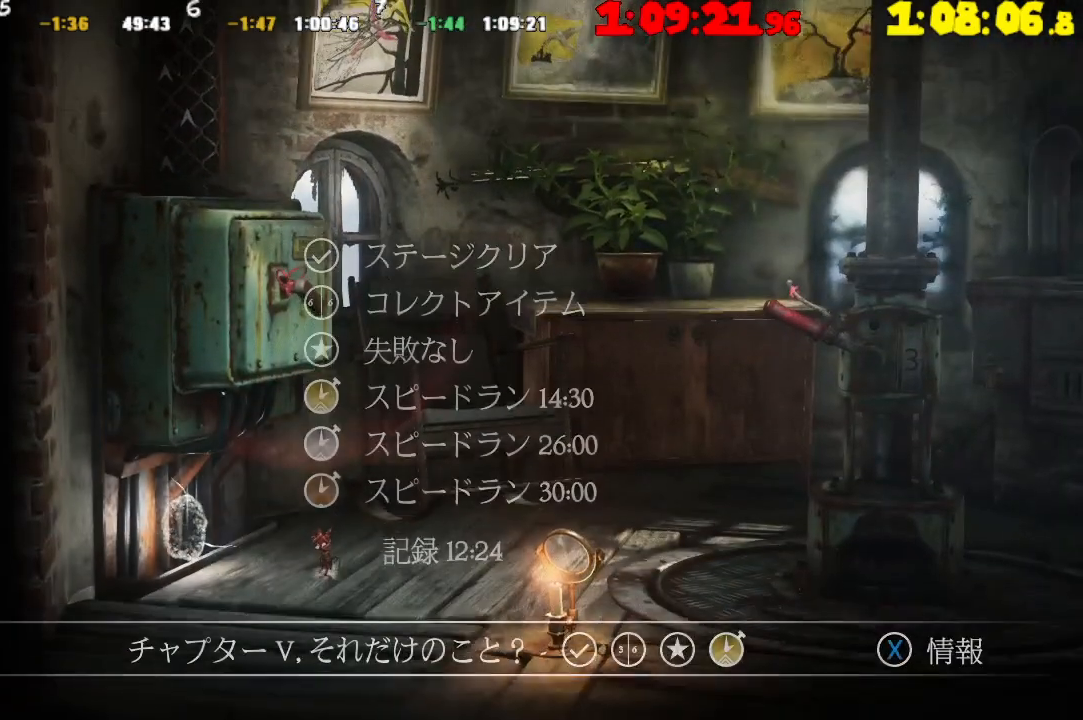
{"buttons": [], "left_stick": "center", "right_stick": "center", "events": [[17, "SQUARE", "up"]]}
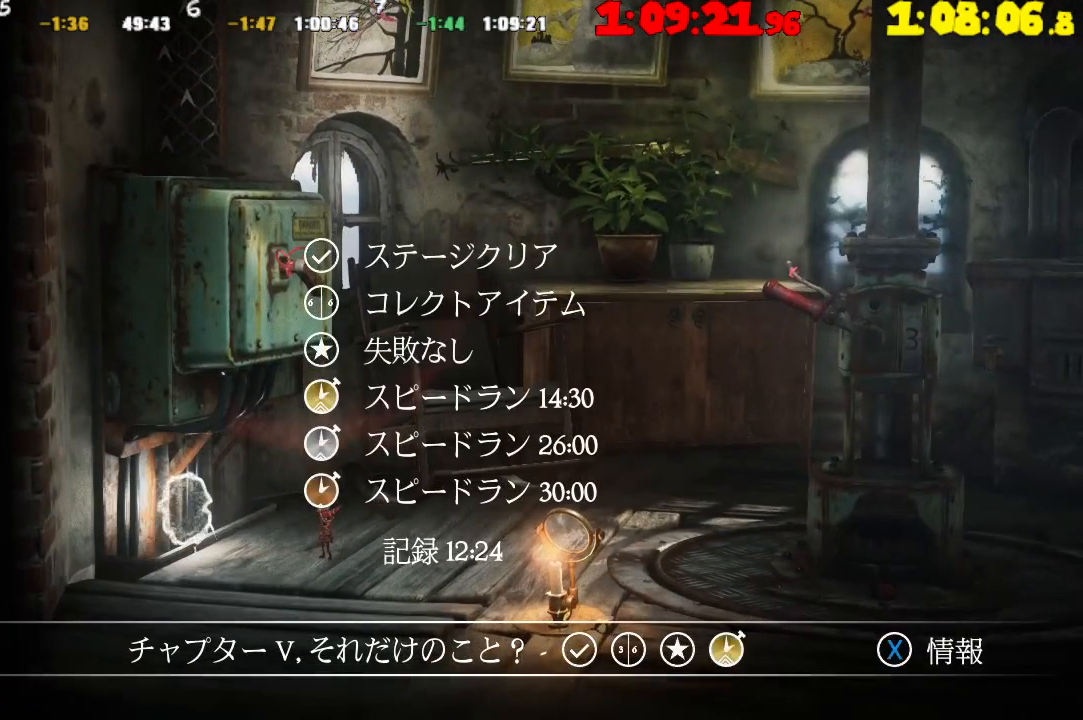
{"buttons": ["R2"], "left_stick": "right", "right_stick": "center", "events": [[150, "CROSS", "down"], [400, "CROSS", "up"], [467, "left_stick", "right"], [500, "R2", "down"]]}
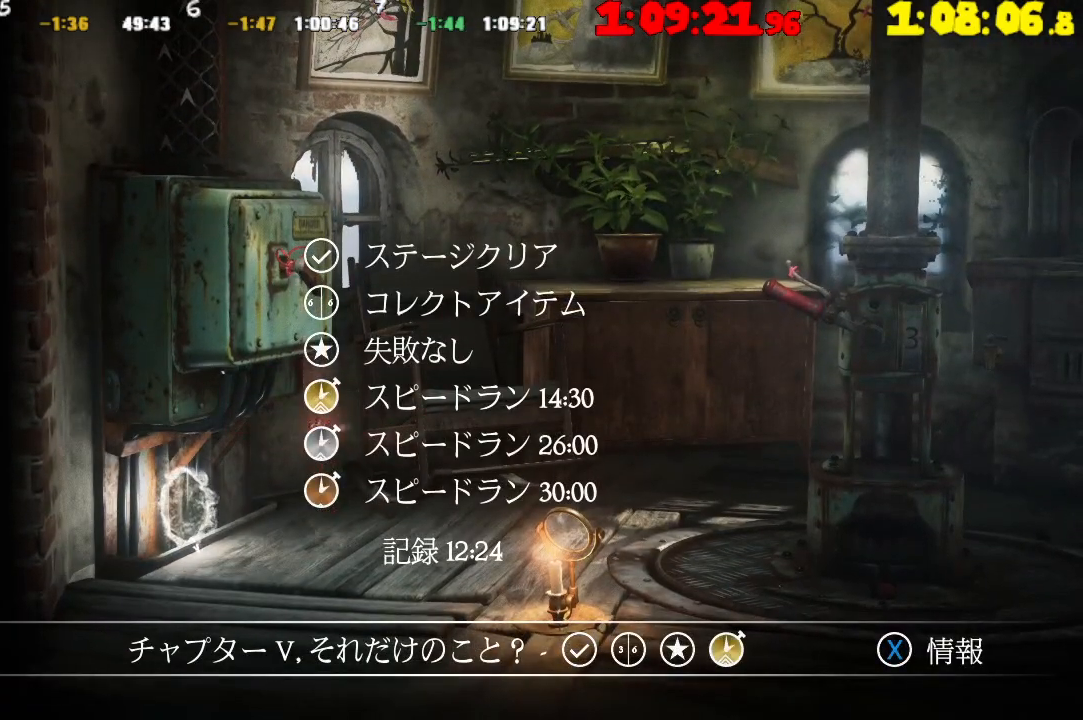
{"buttons": ["R2"], "left_stick": "right", "right_stick": "center", "events": []}
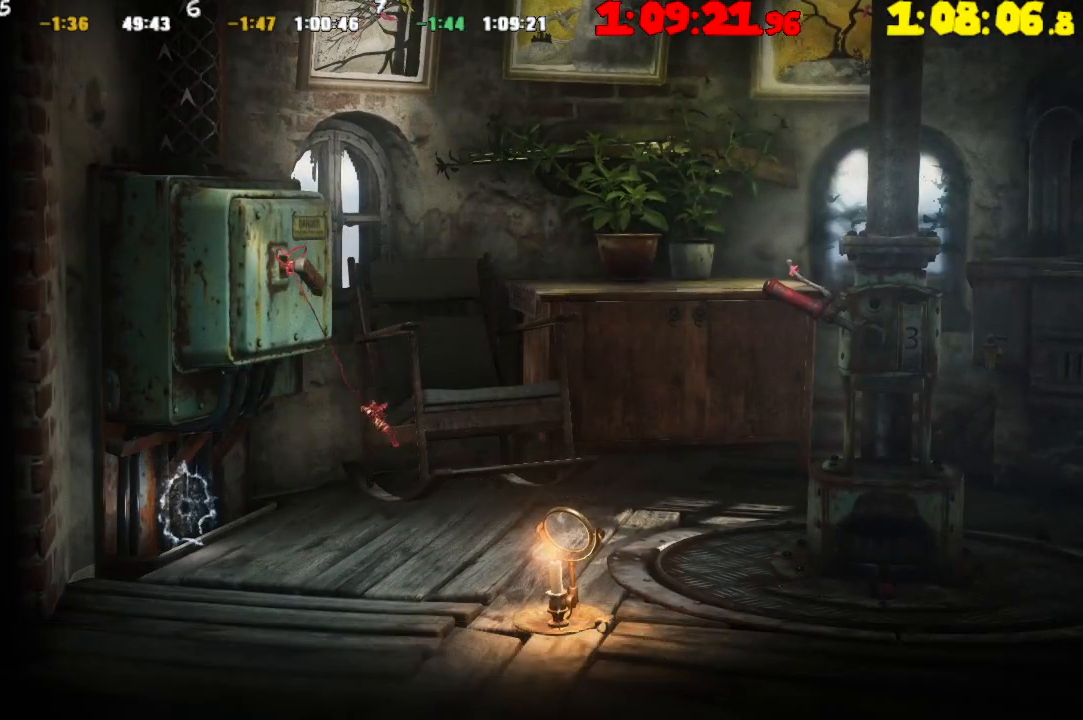
{"buttons": [], "left_stick": "right", "right_stick": "center", "events": [[17, "R2", "up"]]}
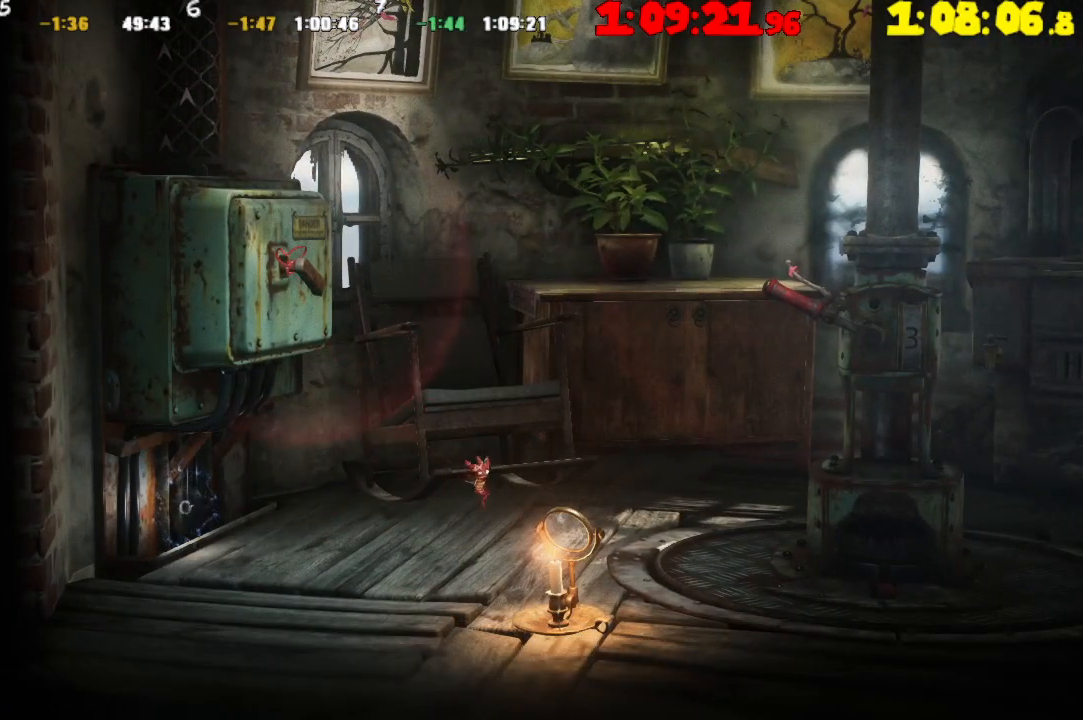
{"buttons": [], "left_stick": "right", "right_stick": "center", "events": []}
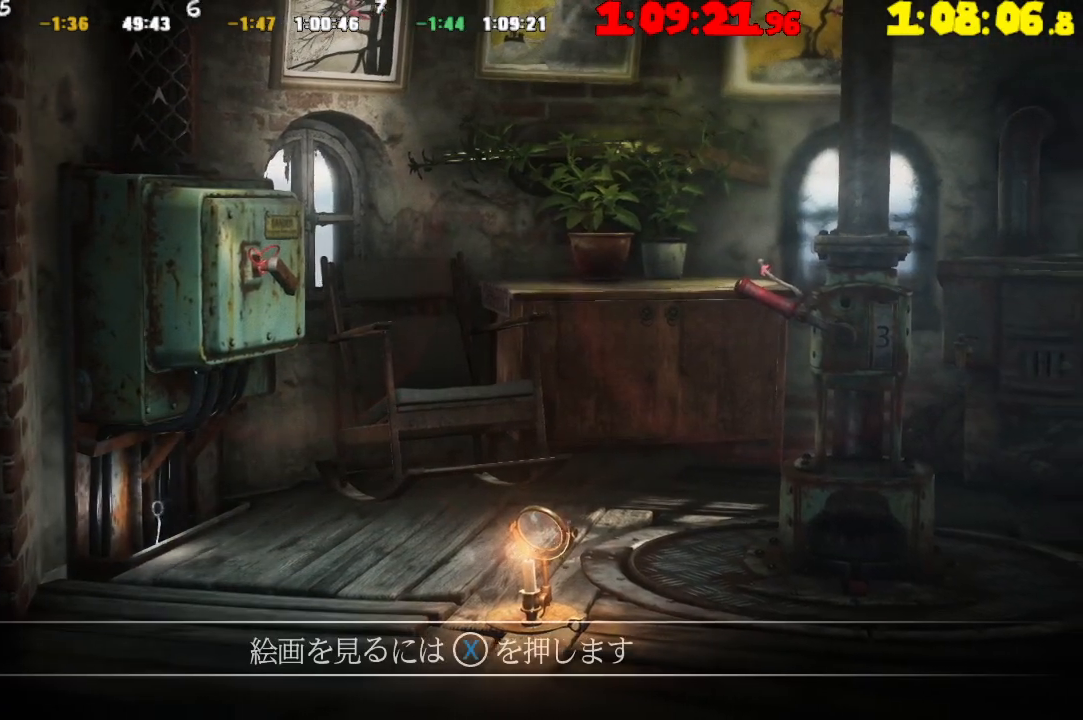
{"buttons": ["CROSS"], "left_stick": "right", "right_stick": "center", "events": [[350, "CROSS", "down"]]}
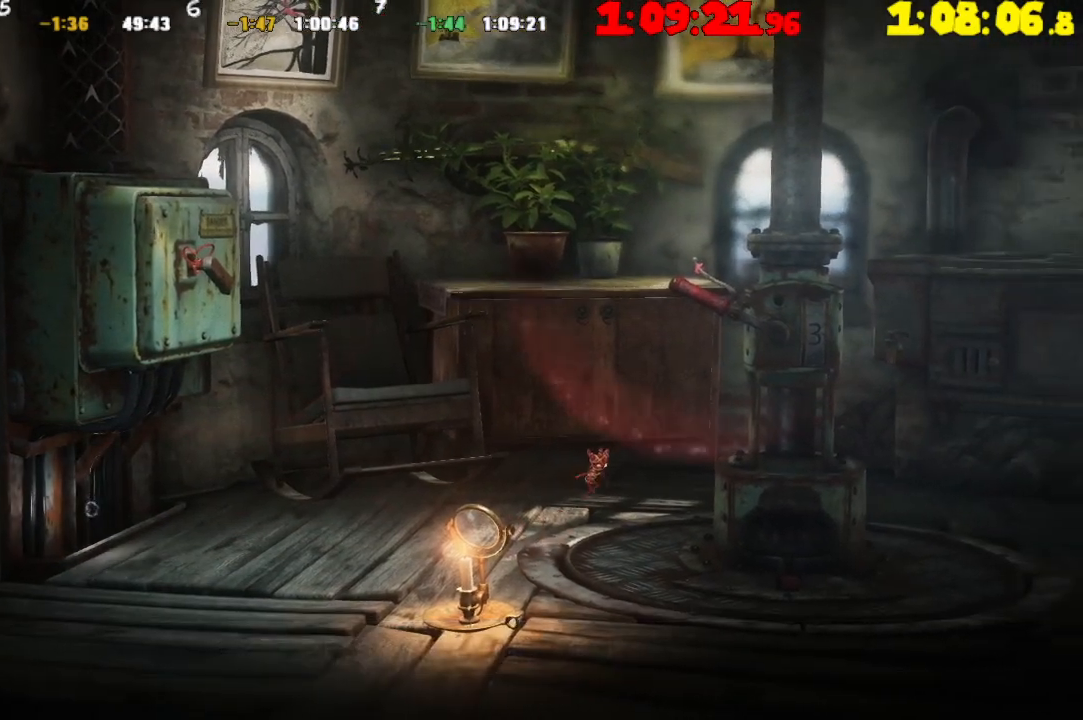
{"buttons": ["TRIANGLE", "R2"], "left_stick": "center", "right_stick": "center", "events": [[200, "CROSS", "up"], [200, "left_stick", "center"], [233, "R2", "down"], [383, "TRIANGLE", "down"]]}
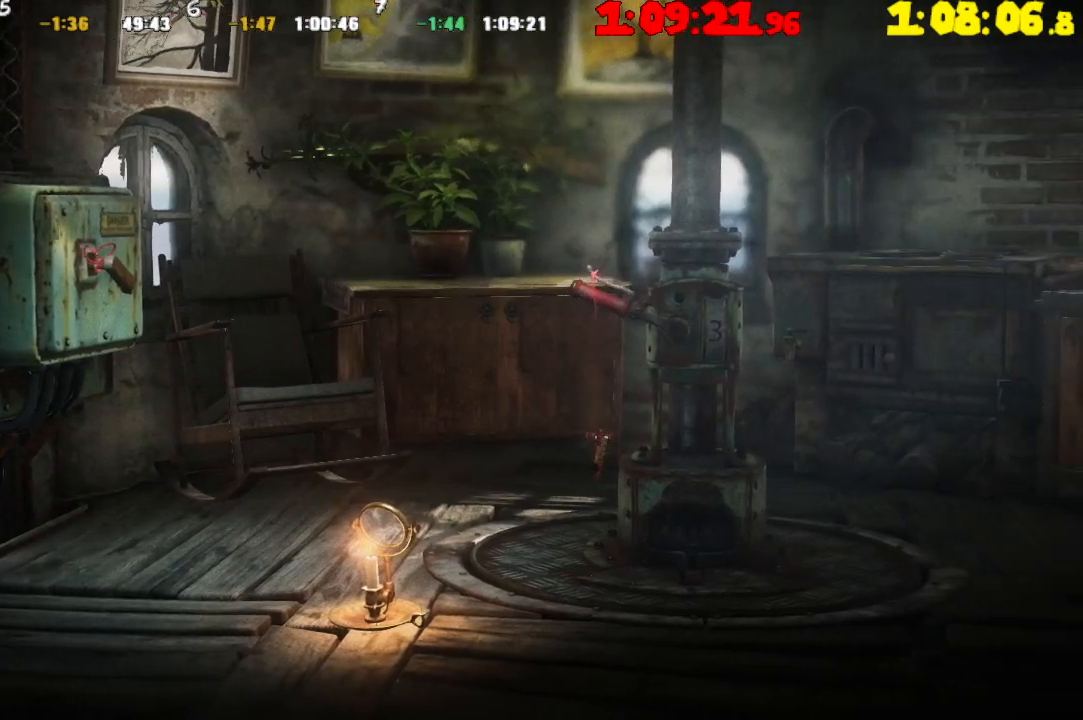
{"buttons": [], "left_stick": "right", "right_stick": "center", "events": [[17, "TRIANGLE", "up"], [83, "R2", "up"], [350, "left_stick", "right"], [383, "CROSS", "down"], [500, "CROSS", "up"]]}
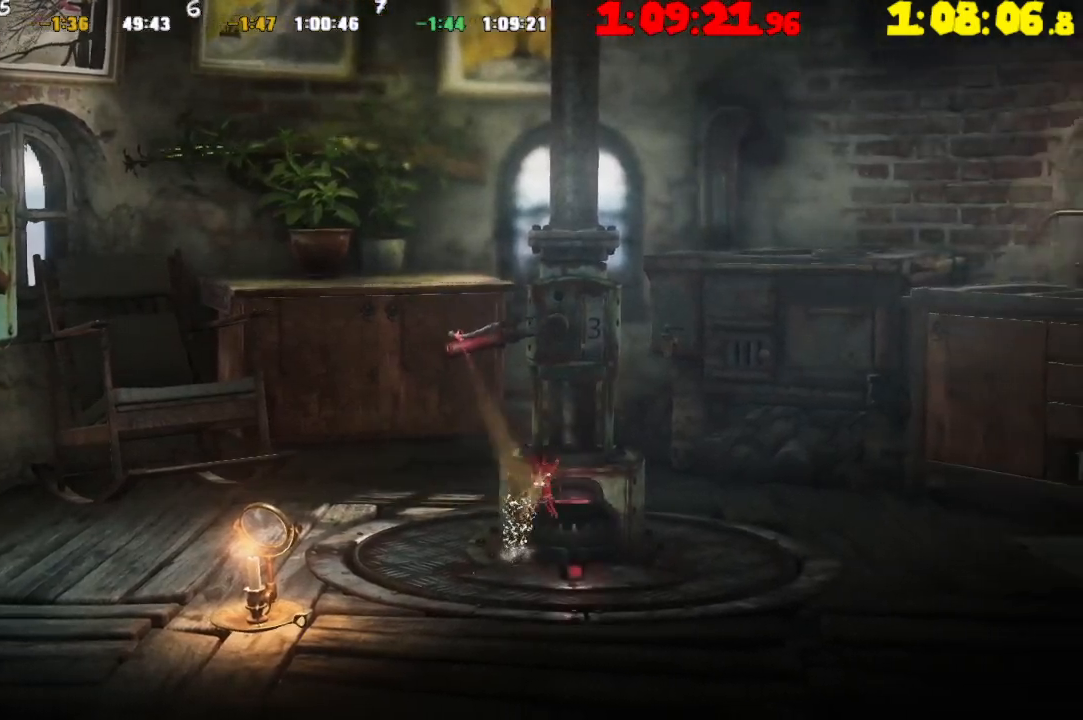
{"buttons": [], "left_stick": "up-left", "right_stick": "center", "events": [[333, "left_stick", "center"], [433, "left_stick", "up-left"]]}
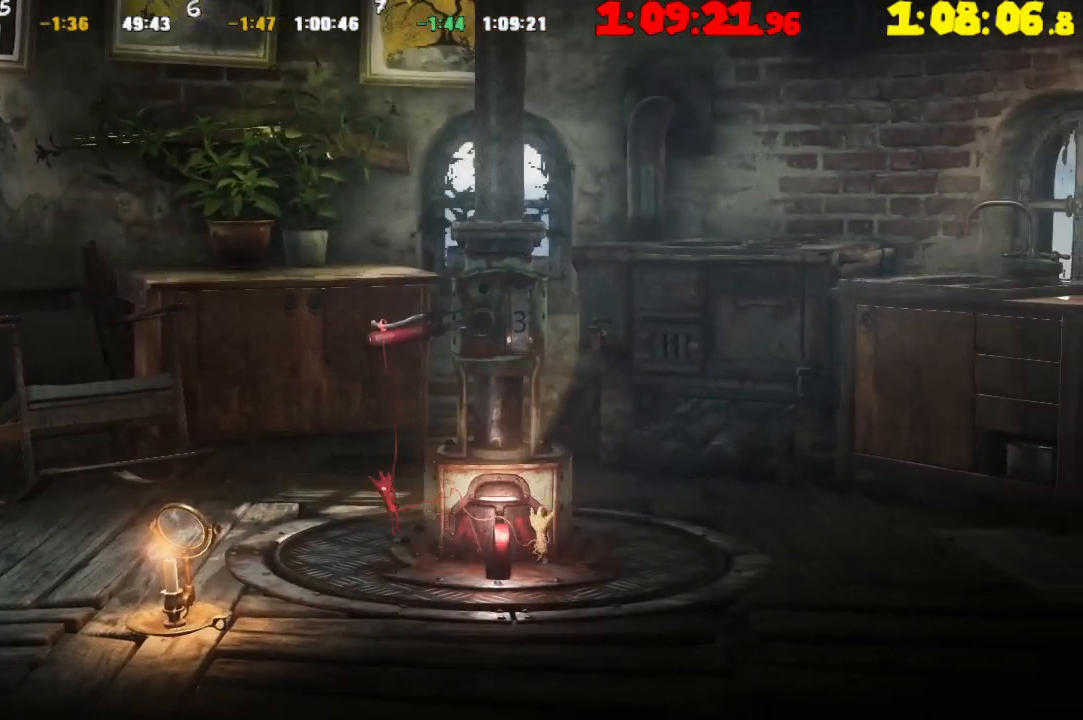
{"buttons": [], "left_stick": "up-left", "right_stick": "center", "events": []}
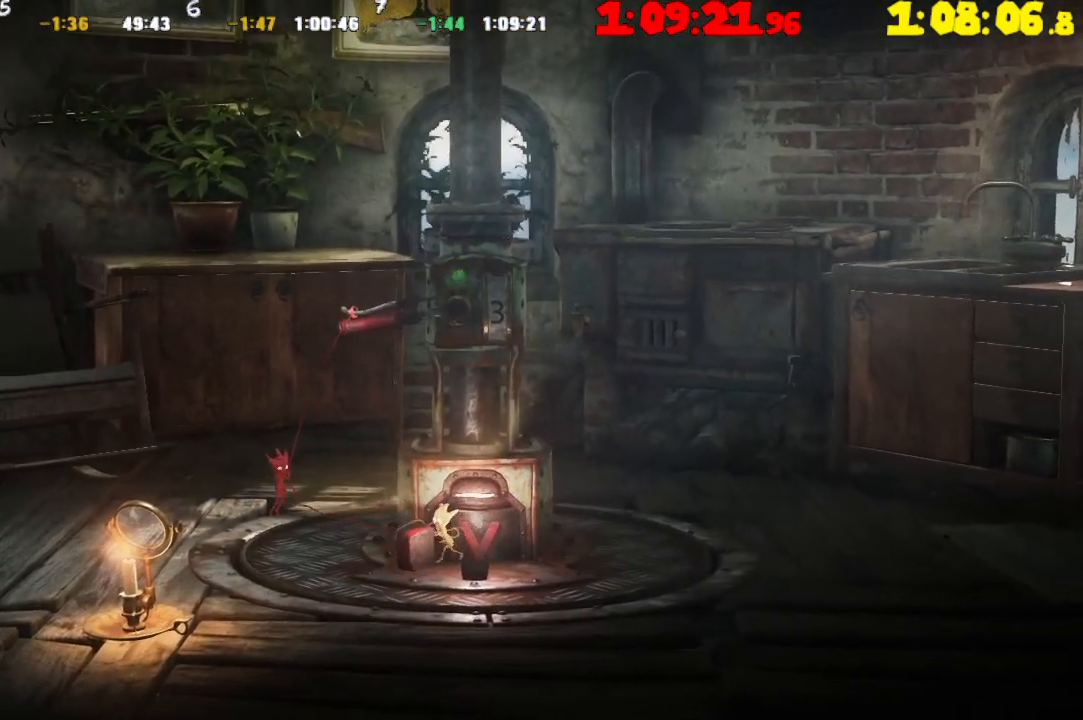
{"buttons": [], "left_stick": "up-left", "right_stick": "center", "events": []}
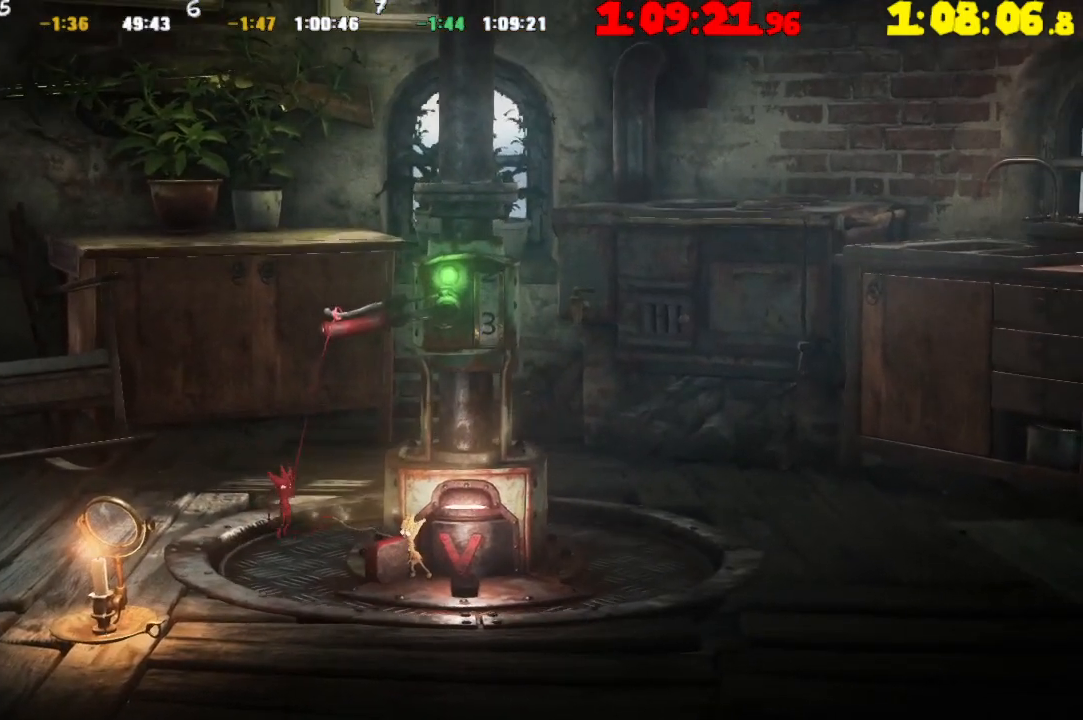
{"buttons": [], "left_stick": "center", "right_stick": "center", "events": [[300, "left_stick", "center"]]}
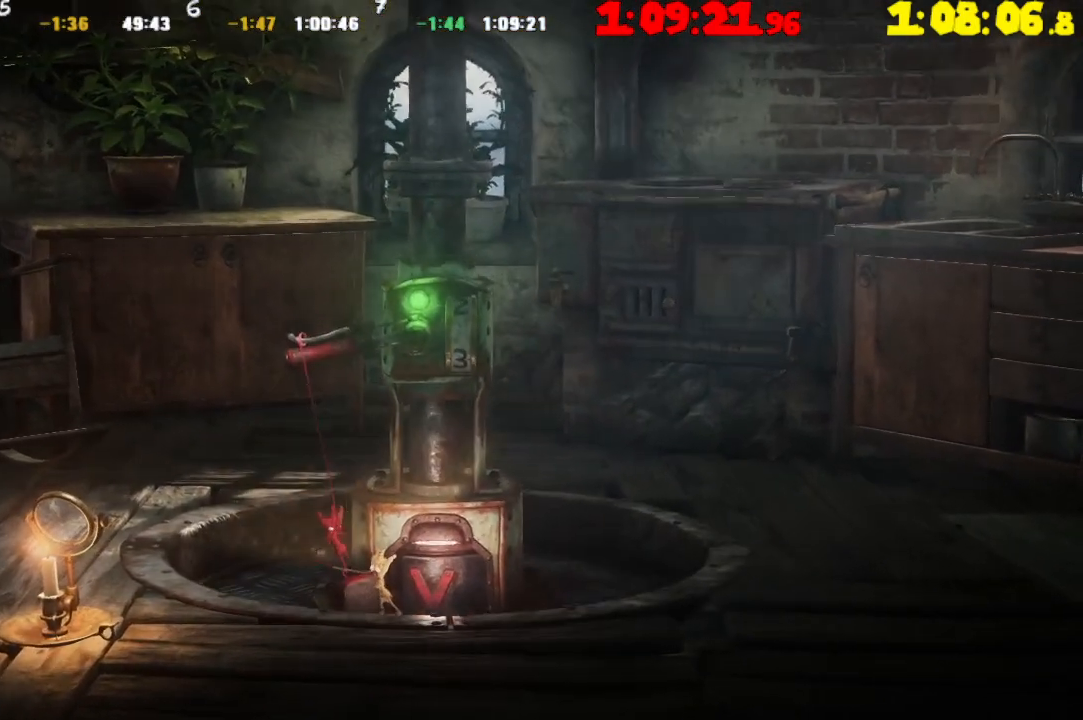
{"buttons": [], "left_stick": "center", "right_stick": "center", "events": []}
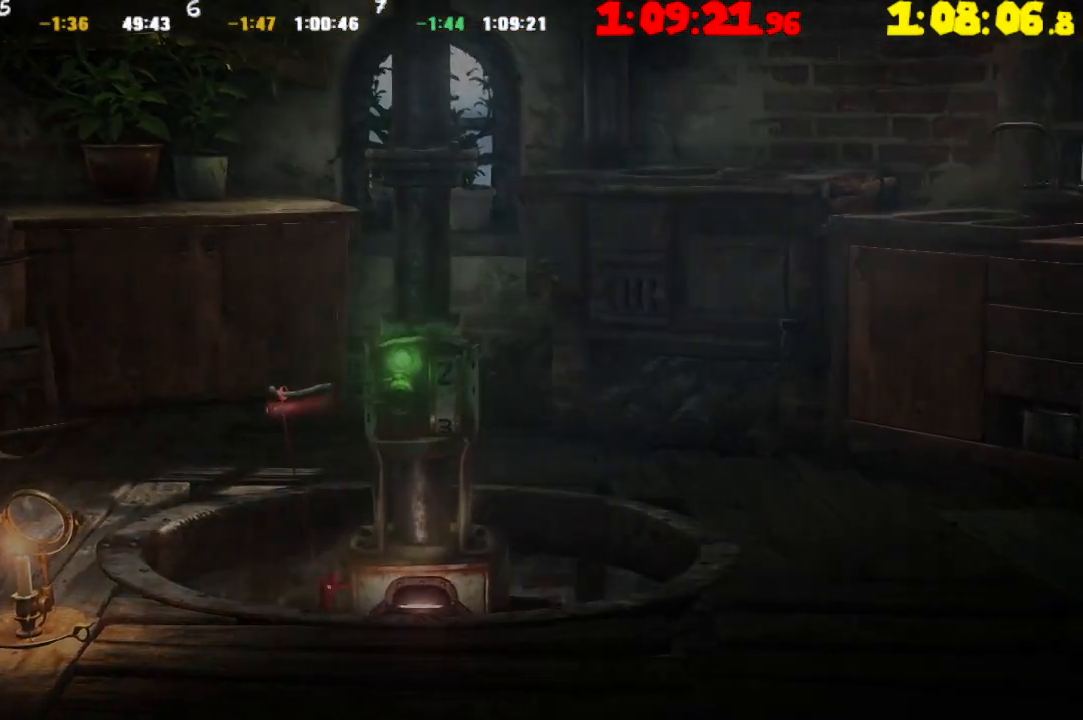
{"buttons": [], "left_stick": "center", "right_stick": "center", "events": []}
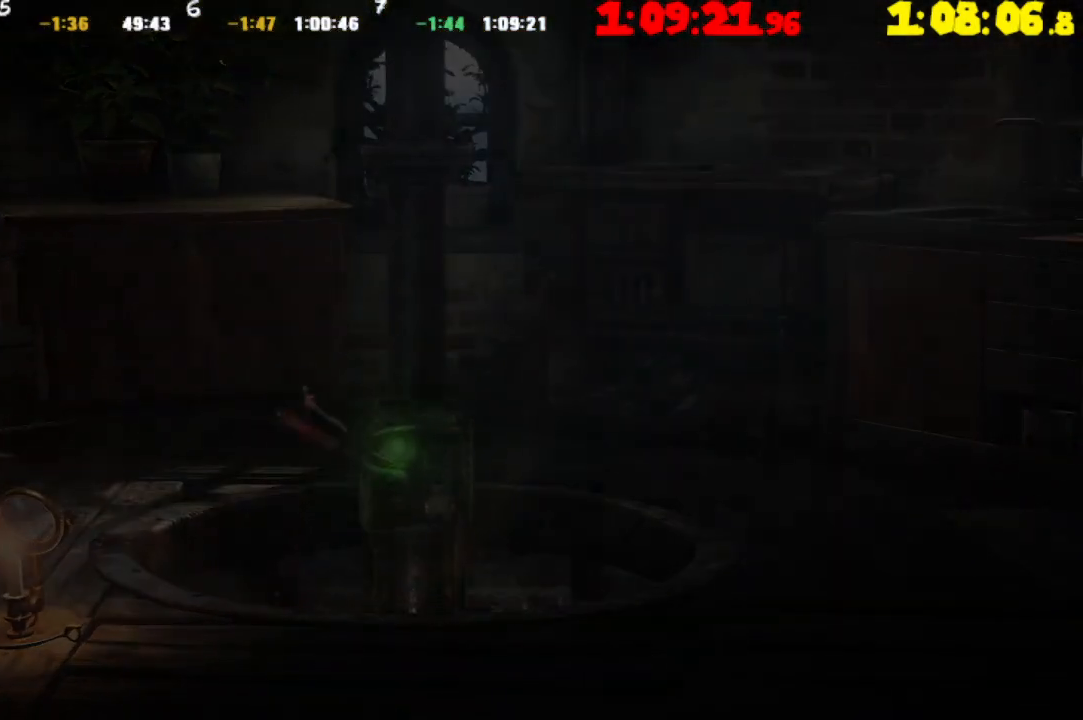
{"buttons": [], "left_stick": "center", "right_stick": "center", "events": []}
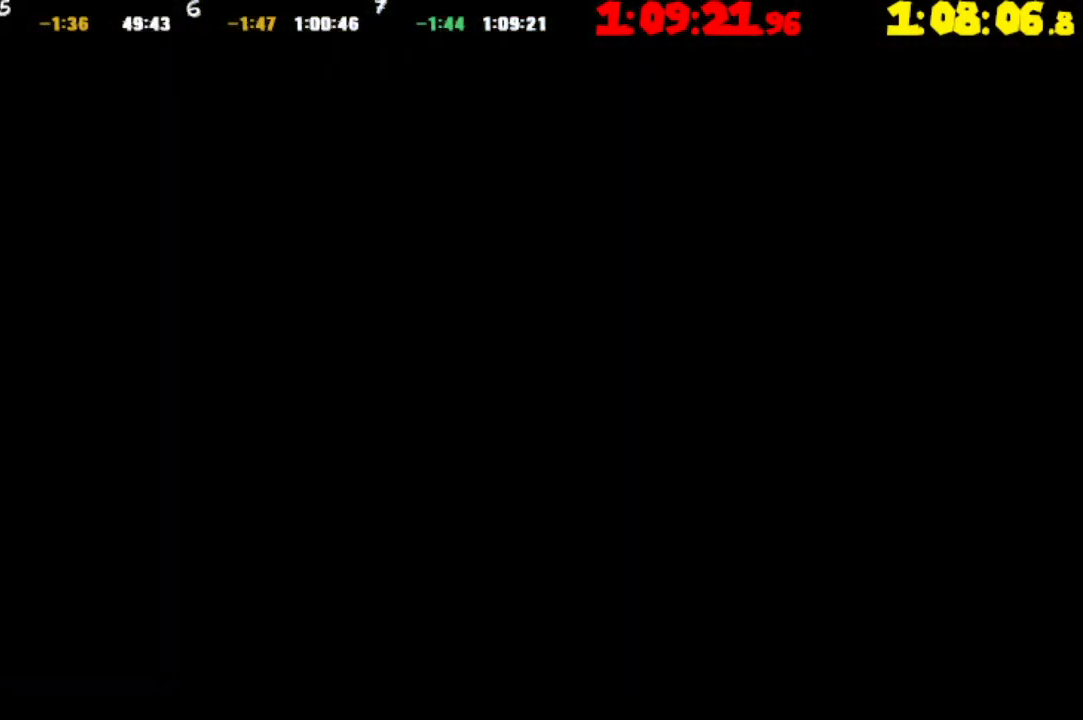
{"buttons": [], "left_stick": "center", "right_stick": "center", "events": []}
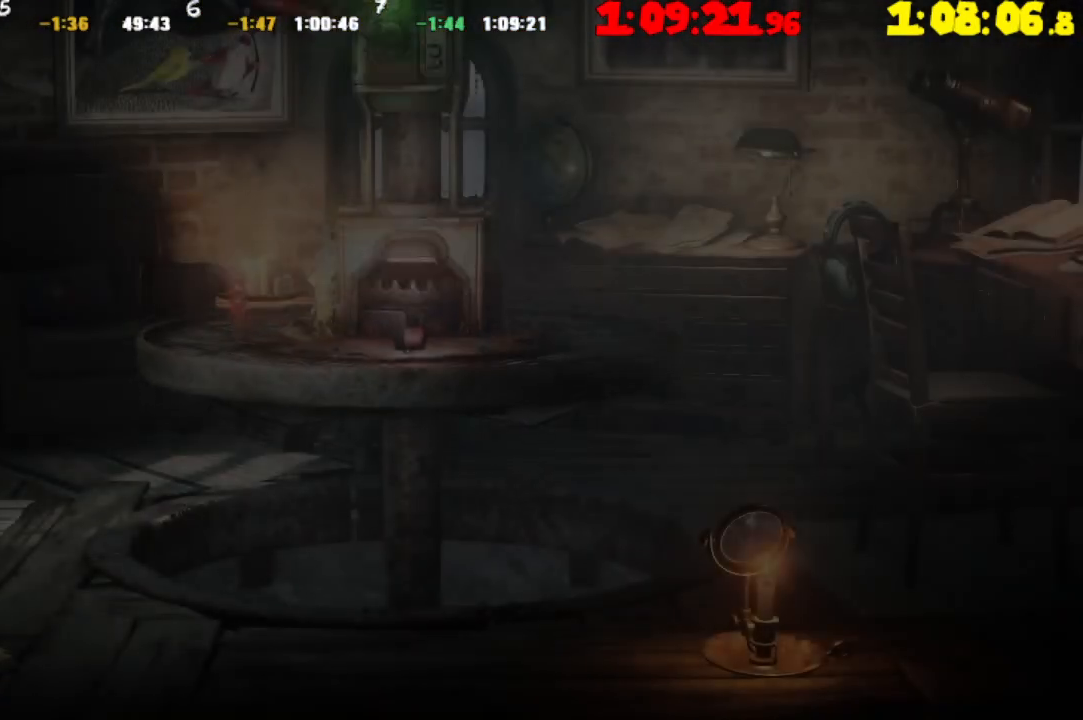
{"buttons": [], "left_stick": "center", "right_stick": "center", "events": []}
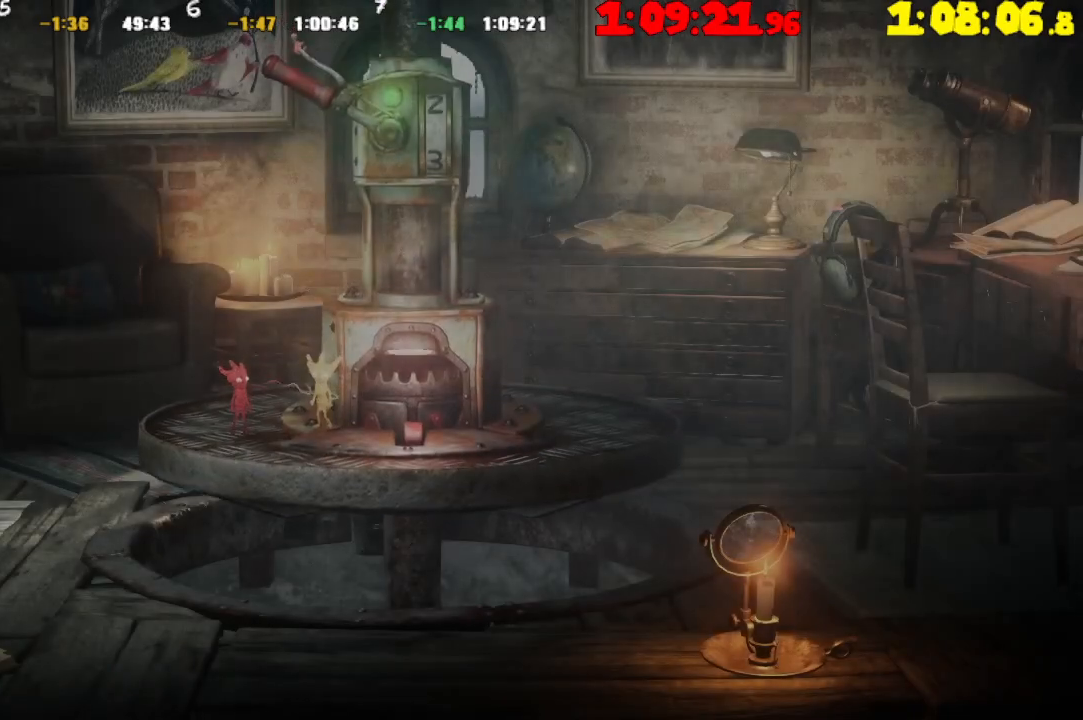
{"buttons": ["R2"], "left_stick": "up-left", "right_stick": "center", "events": [[67, "left_stick", "up-left"], [283, "CROSS", "down"], [400, "R2", "down"], [450, "CROSS", "up"]]}
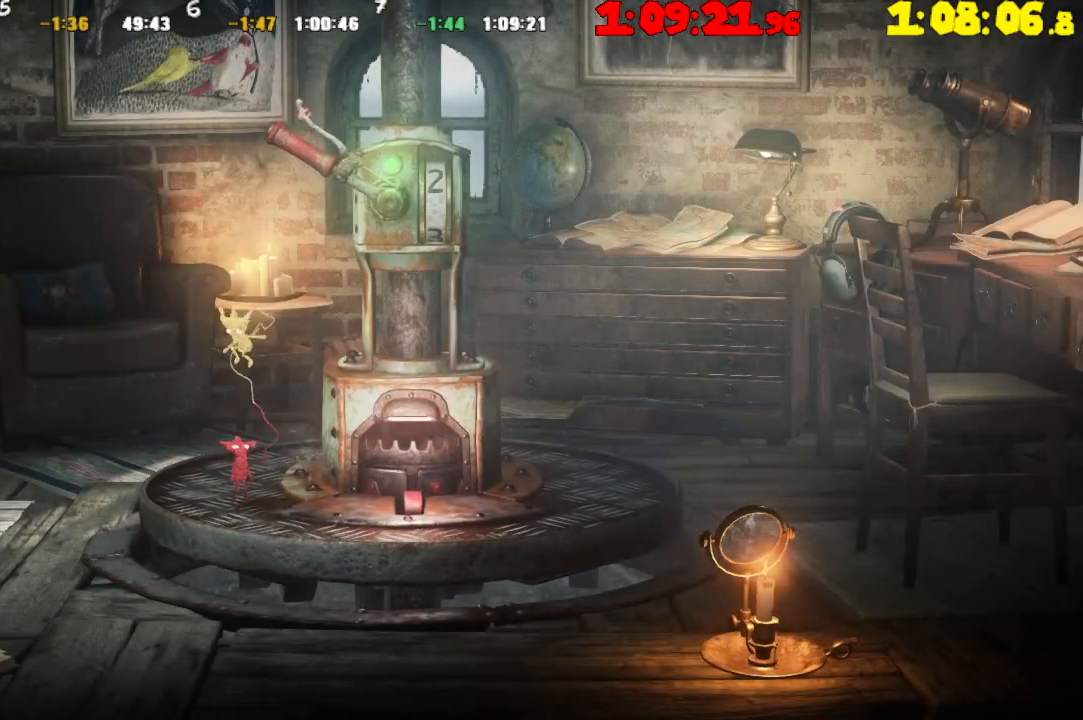
{"buttons": [], "left_stick": "up-left", "right_stick": "center", "events": [[200, "R2", "up"]]}
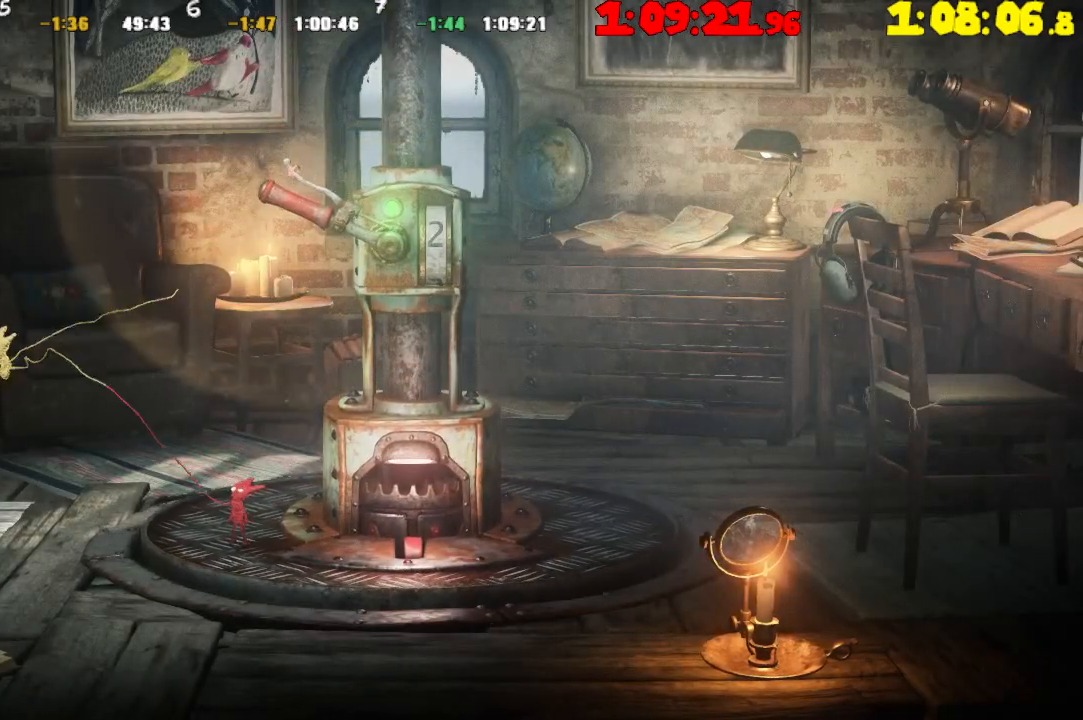
{"buttons": ["CROSS"], "left_stick": "up-left", "right_stick": "center", "events": [[300, "CROSS", "down"]]}
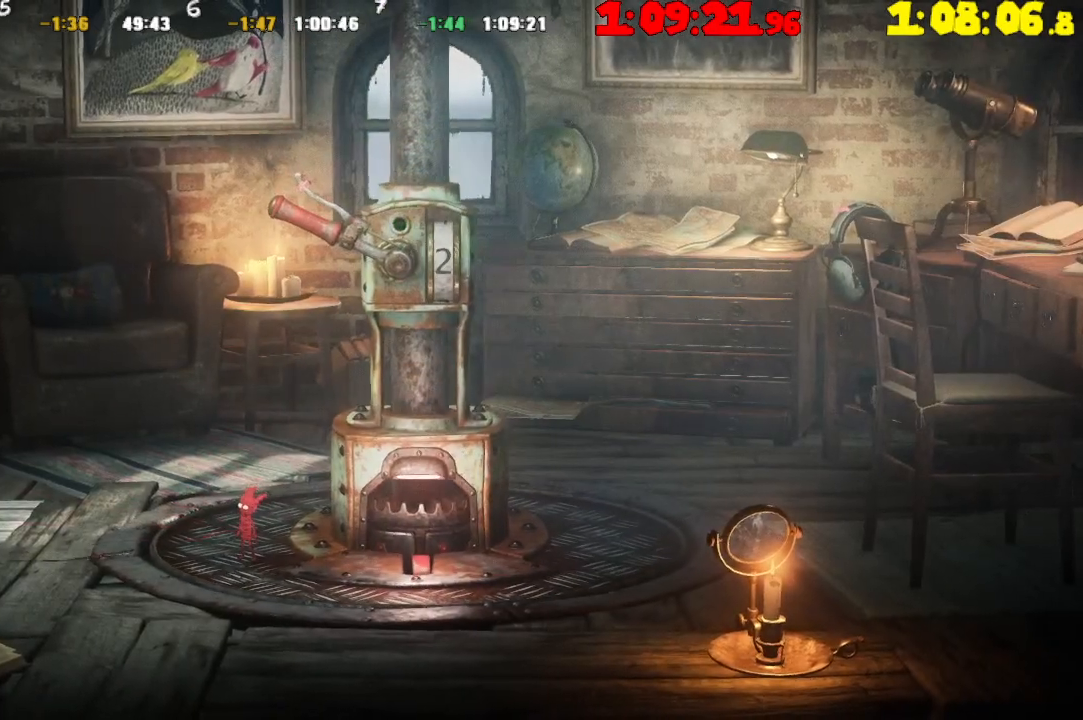
{"buttons": [], "left_stick": "up-left", "right_stick": "center", "events": [[150, "CROSS", "up"]]}
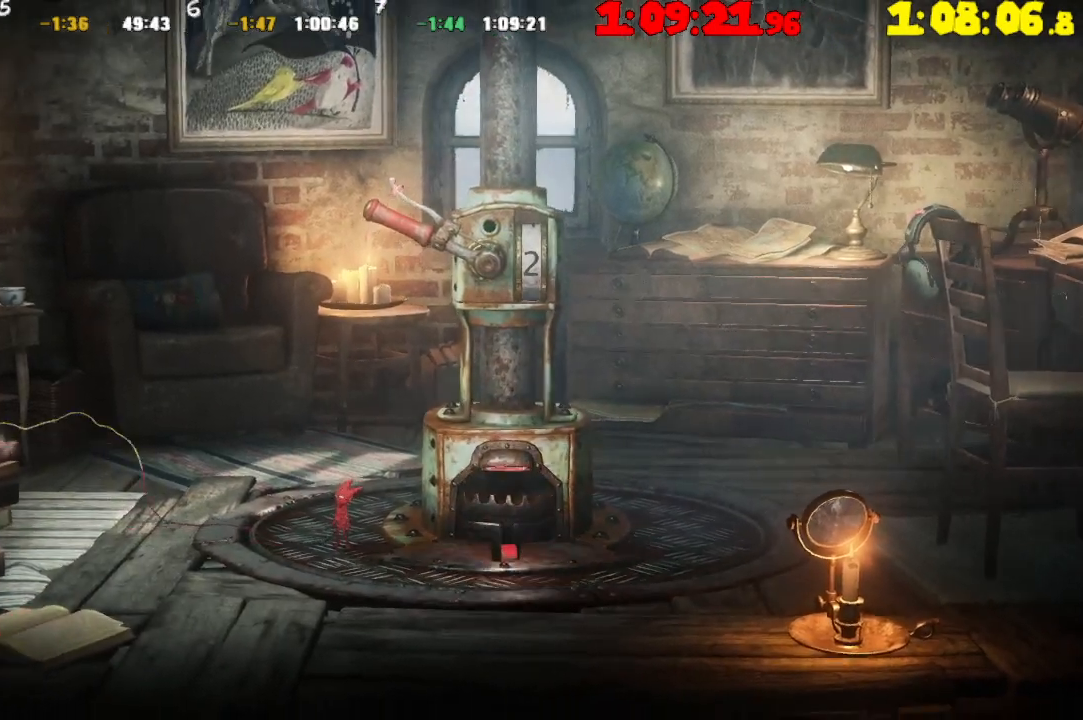
{"buttons": [], "left_stick": "center", "right_stick": "center", "events": [[317, "left_stick", "center"]]}
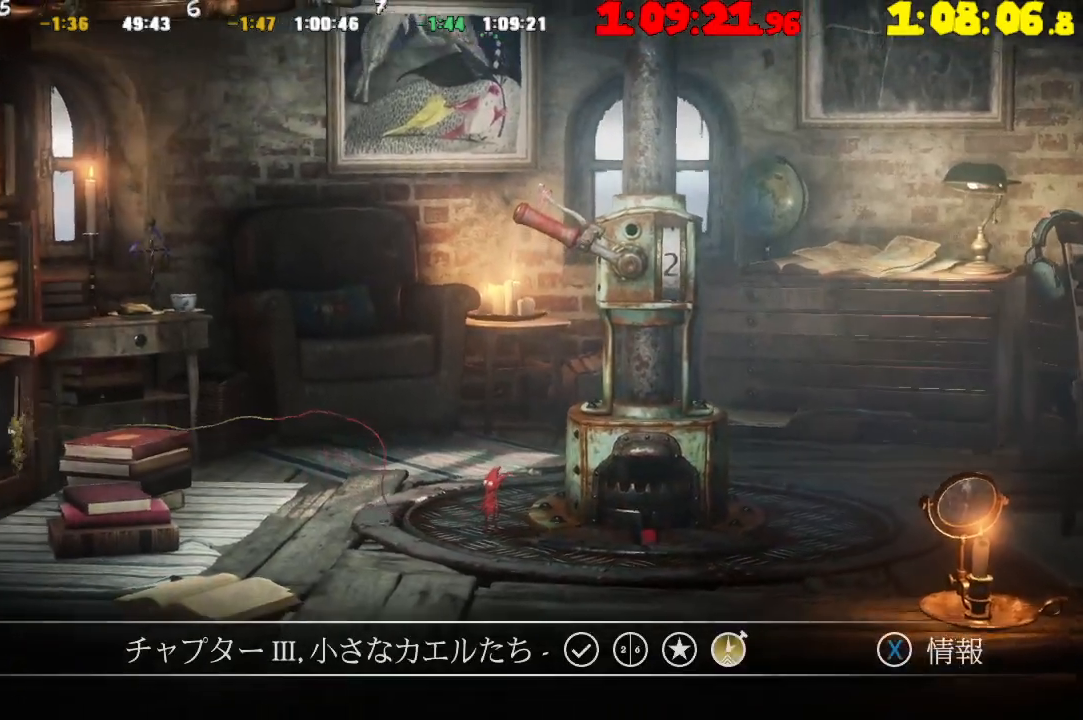
{"buttons": [], "left_stick": "center", "right_stick": "center", "events": [[217, "SQUARE", "down"], [383, "SQUARE", "up"]]}
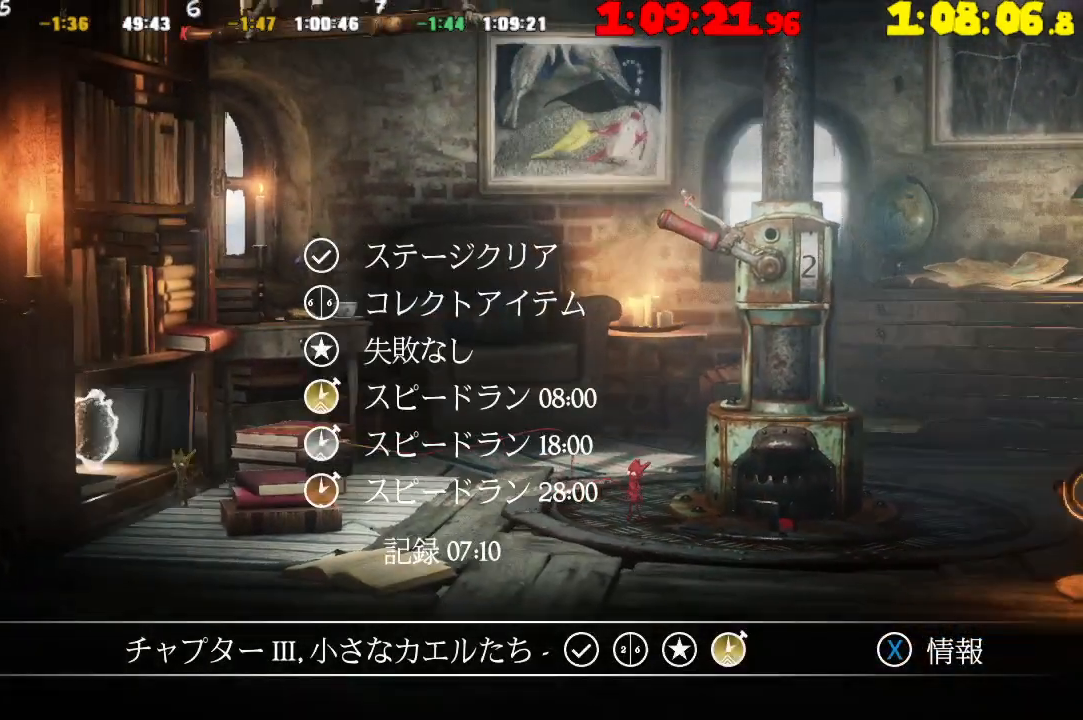
{"buttons": ["CROSS"], "left_stick": "center", "right_stick": "center", "events": [[500, "CROSS", "down"]]}
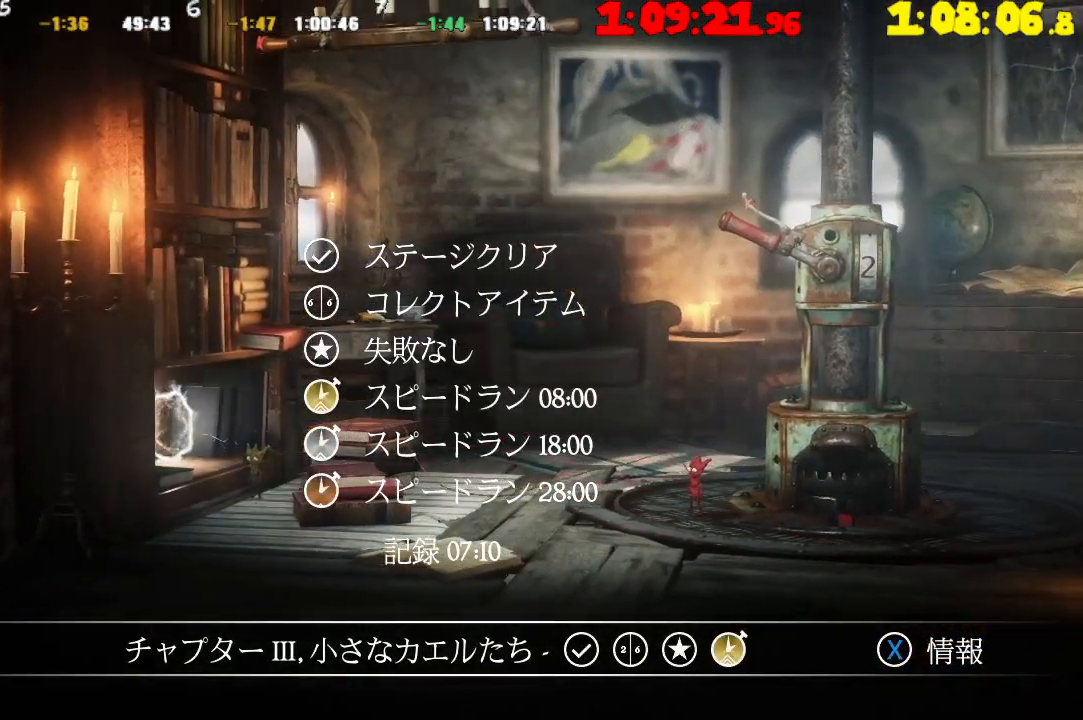
{"buttons": [], "left_stick": "right", "right_stick": "center", "events": [[17, "left_stick", "right"], [400, "CROSS", "up"]]}
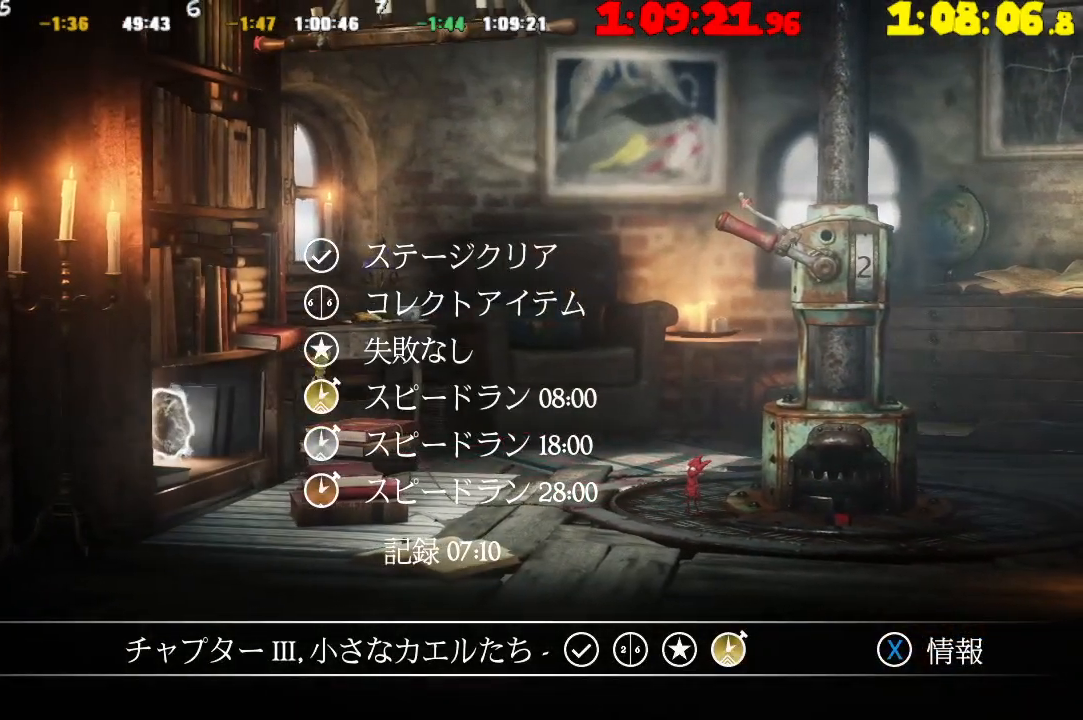
{"buttons": ["CROSS"], "left_stick": "right", "right_stick": "center", "events": [[267, "CROSS", "down"]]}
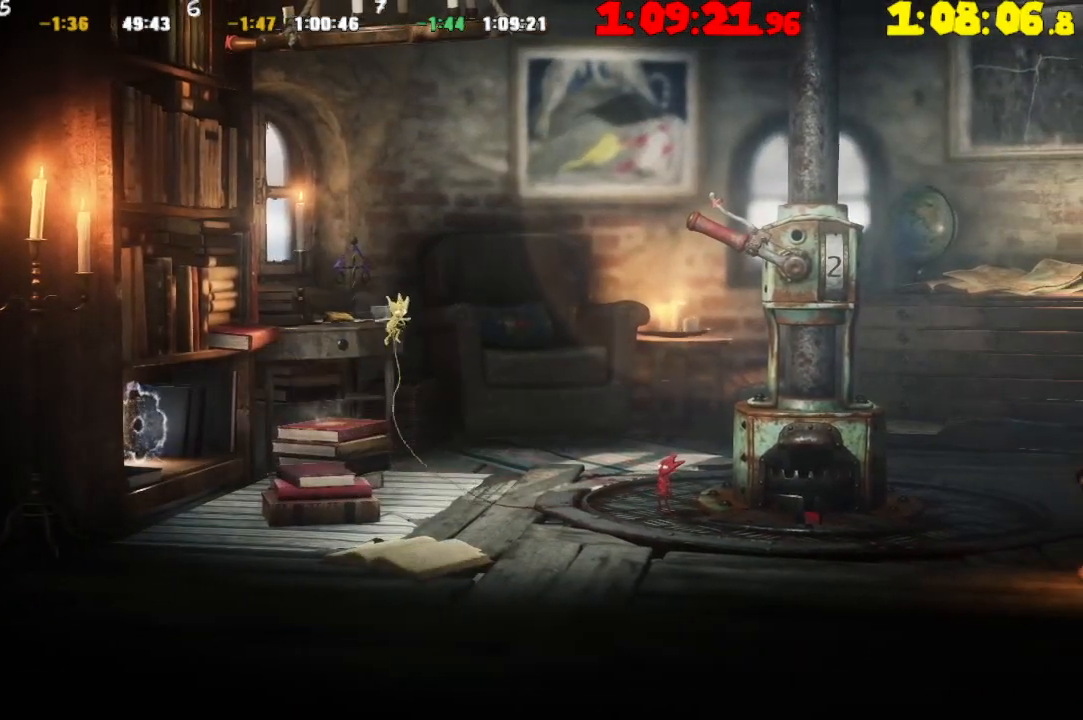
{"buttons": ["TRIANGLE"], "left_stick": "right", "right_stick": "center", "events": [[333, "CROSS", "up"], [467, "TRIANGLE", "down"]]}